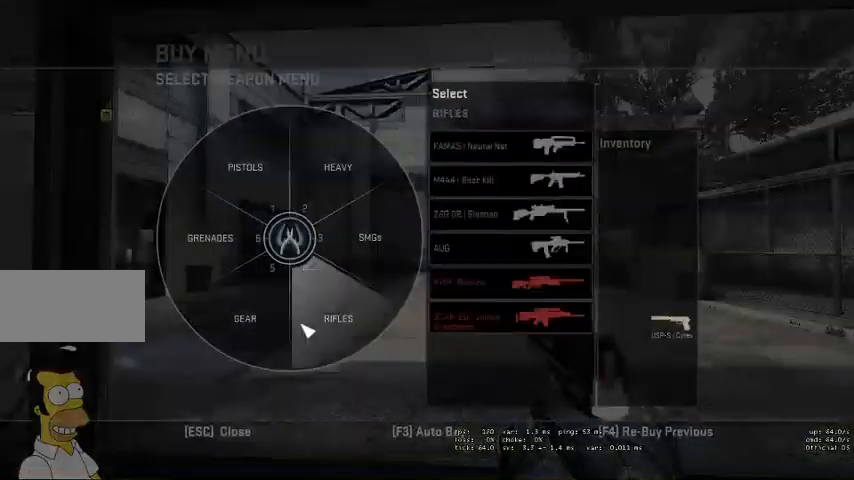
Gameplay with keyboard and mouse; each line is a JSON object with the keys and mouse buttons held at the frame after it. "events" lists presses ("down") and releases ("up") of "a", "ctrl", "d", "e", "q", "s", "shift", "space", "w", "mouse_left", "mouse_wheel", "mouse_right", "mouse_mb4" and "mouse_mb5" between this image and that frame as [ms after this image, input, new state], when the widget could be followed in between. "mouse_left", "mouse_wheel", "mouse_right", "mouse_mb4", "mouse_mb5" = the "left", "wheel", "right", "mb4", "mb5" buttons of the "mouse" list. No other keys are recorded. "wheel" means that the mouse wheel is clicked or scrolled. Mouse movement is not recorded.
{"keys": [], "mouse": [], "events": [[67, "mouse_left", "down"], [133, "mouse_left", "up"]]}
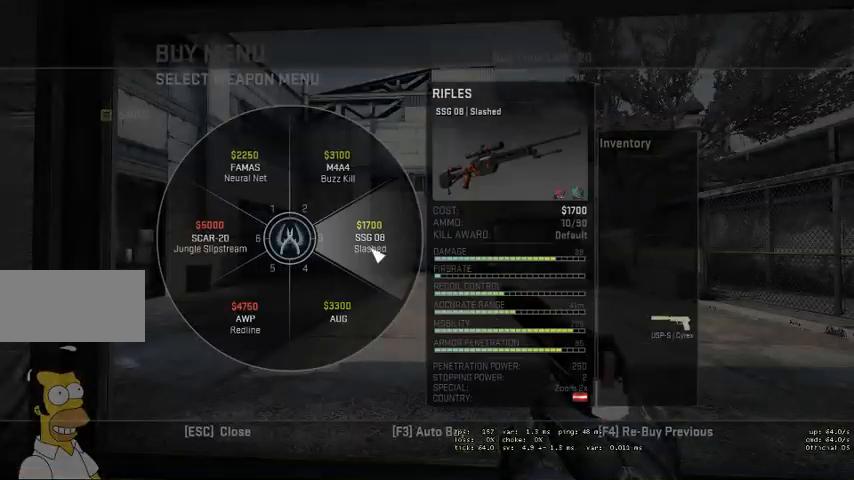
{"keys": [], "mouse": [], "events": [[200, "mouse_left", "down"], [267, "mouse_left", "up"]]}
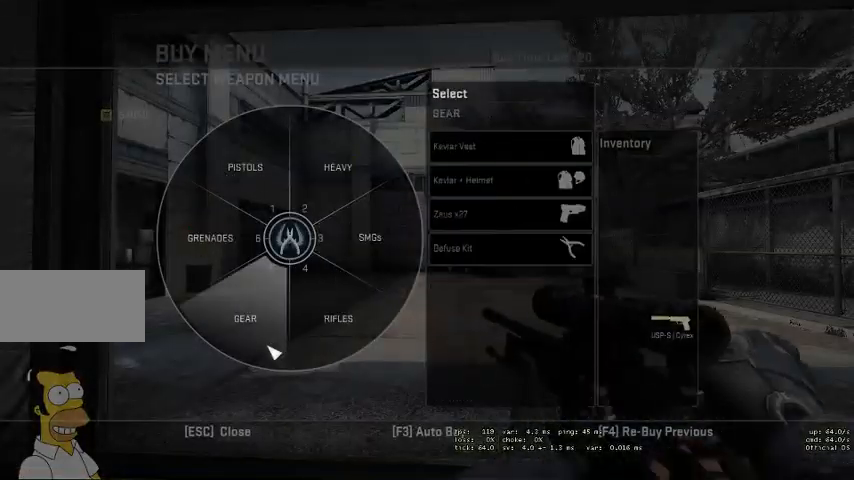
{"keys": [], "mouse": [], "events": [[67, "mouse_left", "down"], [100, "mouse_left", "up"], [267, "mouse_left", "down"], [333, "mouse_left", "up"]]}
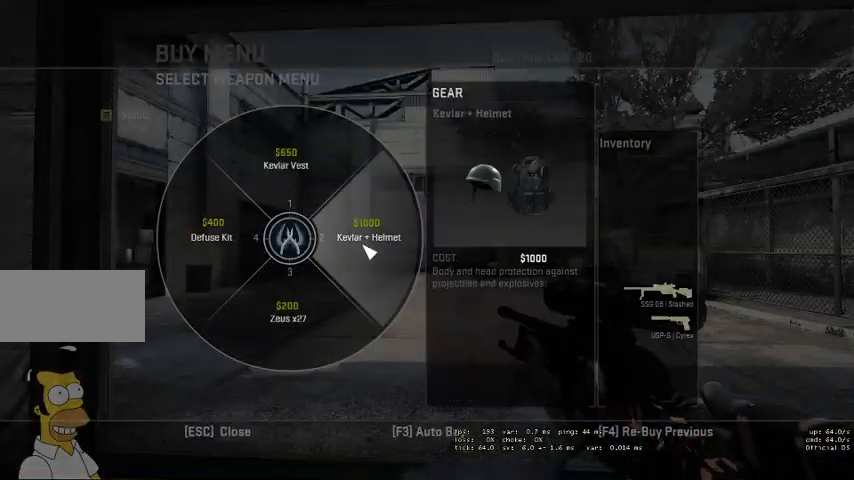
{"keys": [], "mouse": [], "events": []}
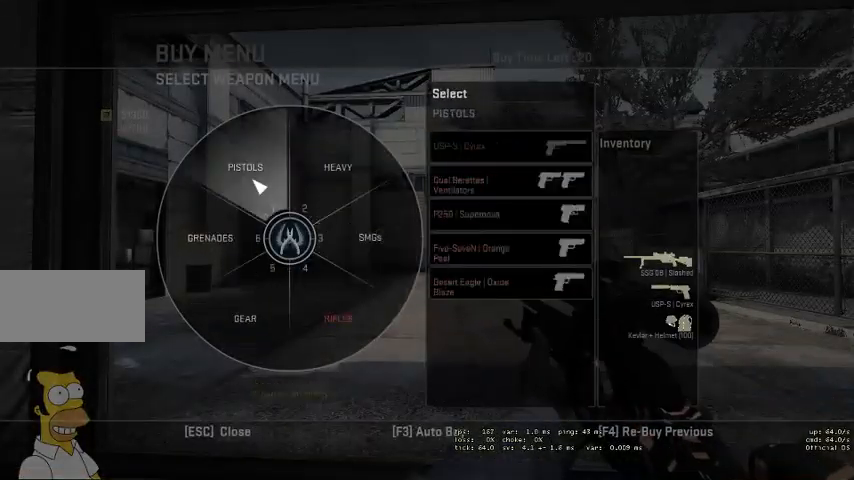
{"keys": [], "mouse": ["left"], "events": [[100, "mouse_left", "down"], [133, "mouse_left", "up"], [433, "mouse_left", "down"]]}
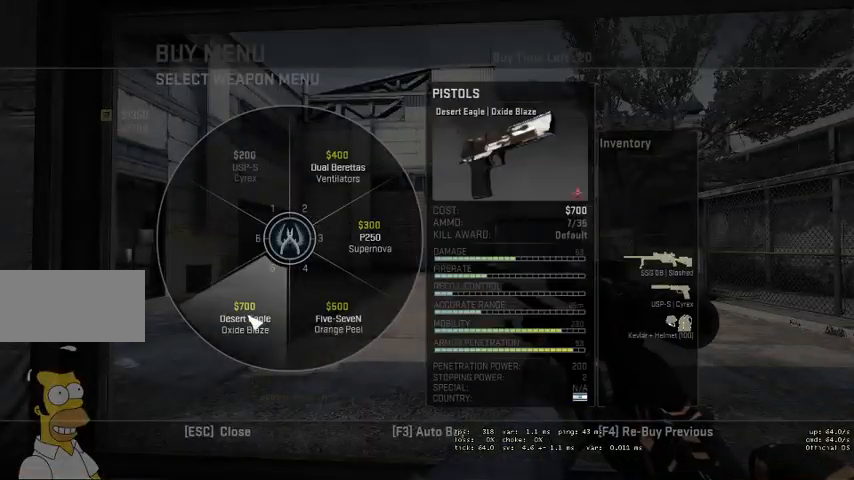
{"keys": ["w"], "mouse": [], "events": [[33, "mouse_left", "up"], [500, "w", "down"]]}
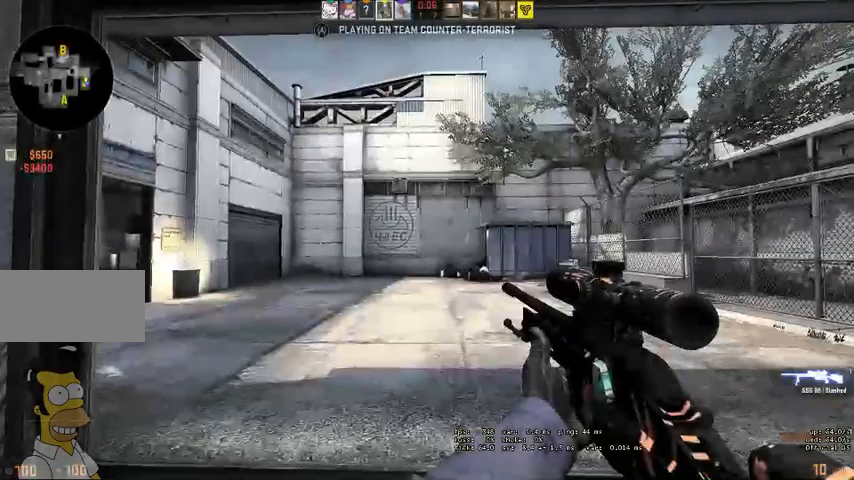
{"keys": ["q", "w"], "mouse": [], "events": [[500, "q", "down"]]}
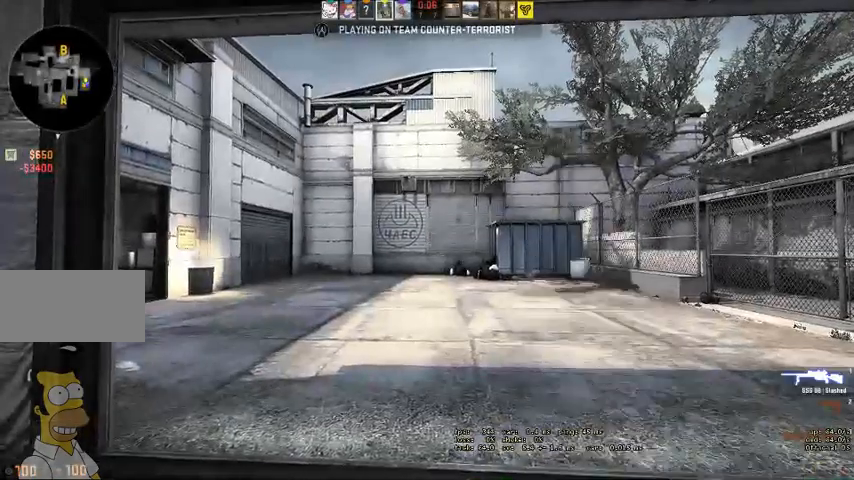
{"keys": ["w"], "mouse": [], "events": [[33, "q", "up"], [133, "q", "down"], [200, "q", "up"]]}
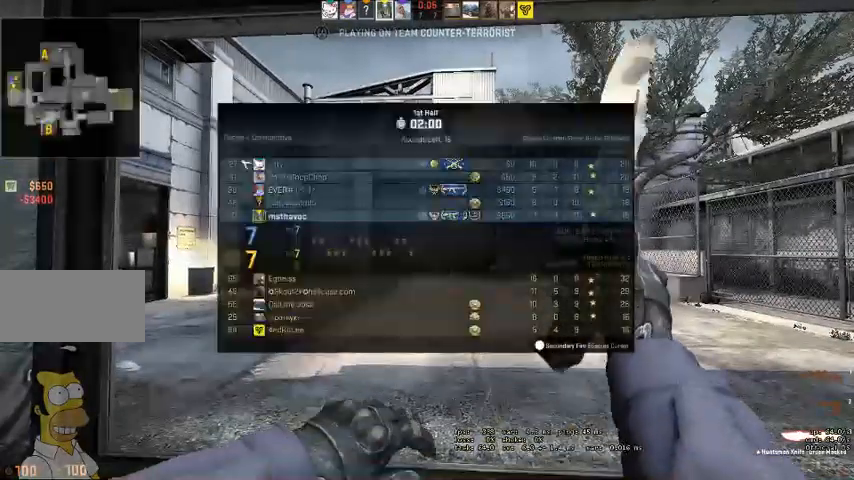
{"keys": ["q", "w"], "mouse": [], "events": [[500, "q", "down"]]}
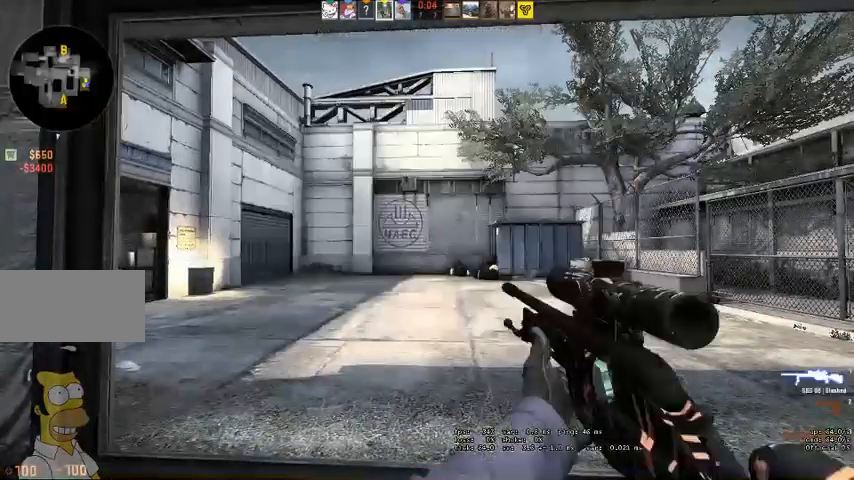
{"keys": ["w"], "mouse": [], "events": [[33, "q", "up"], [133, "q", "down"], [200, "q", "up"]]}
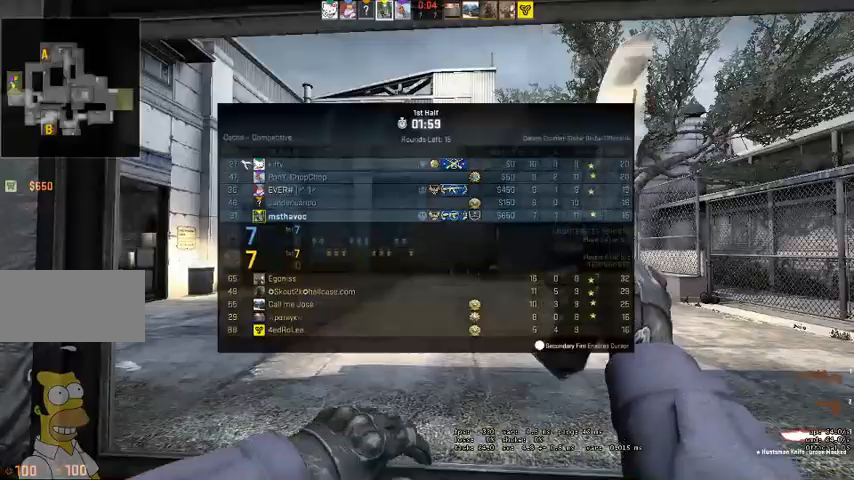
{"keys": ["w"], "mouse": [], "events": []}
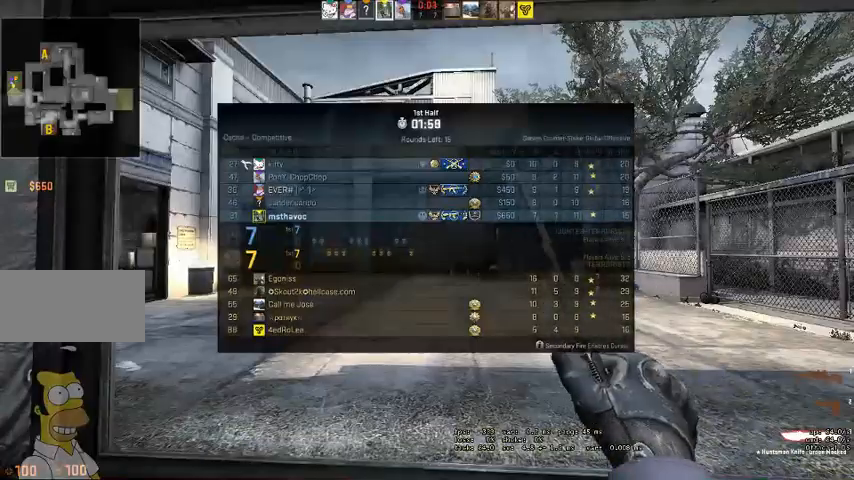
{"keys": ["q", "w"], "mouse": [], "events": [[367, "q", "down"], [433, "q", "up"], [500, "q", "down"]]}
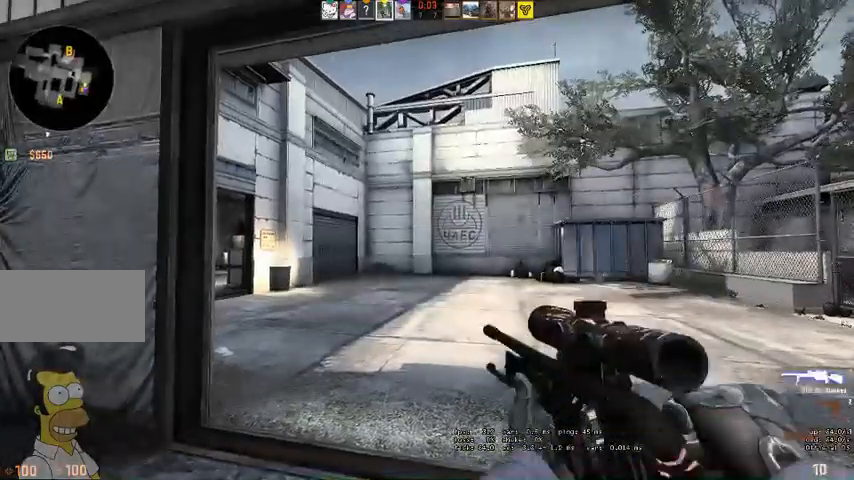
{"keys": ["w"], "mouse": [], "events": [[67, "q", "up"]]}
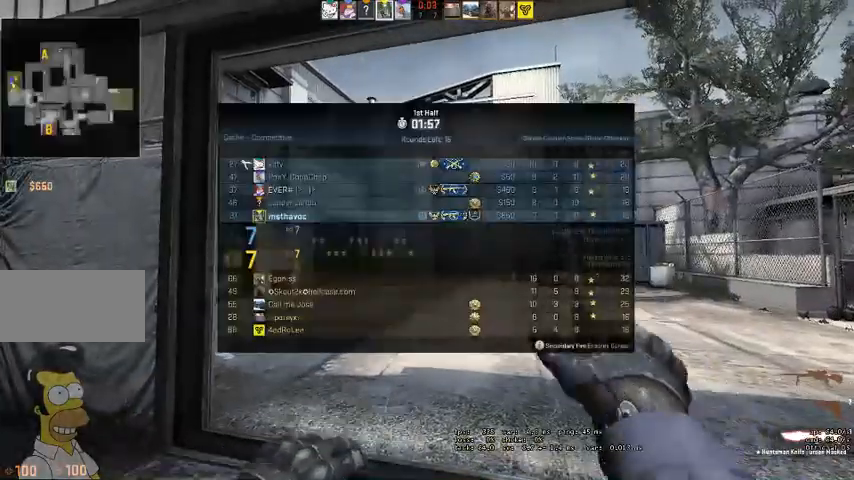
{"keys": ["q", "w"], "mouse": [], "events": [[500, "q", "down"]]}
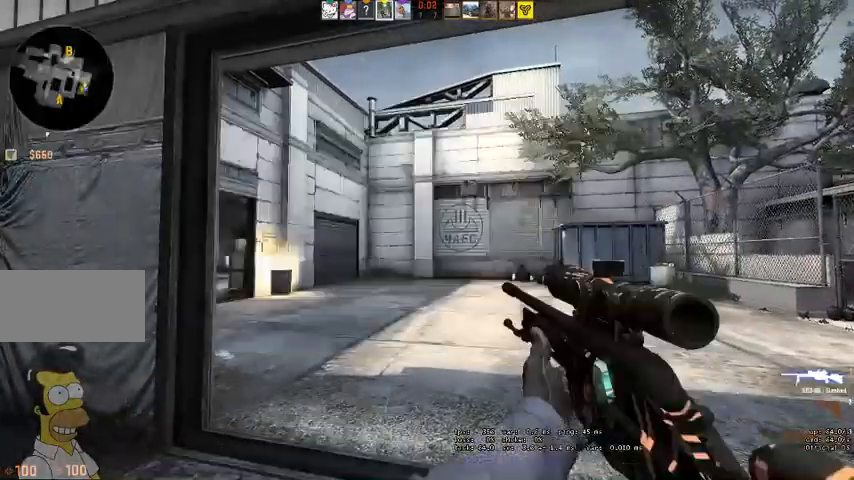
{"keys": ["w"], "mouse": [], "events": [[33, "q", "up"], [133, "q", "down"], [200, "q", "up"]]}
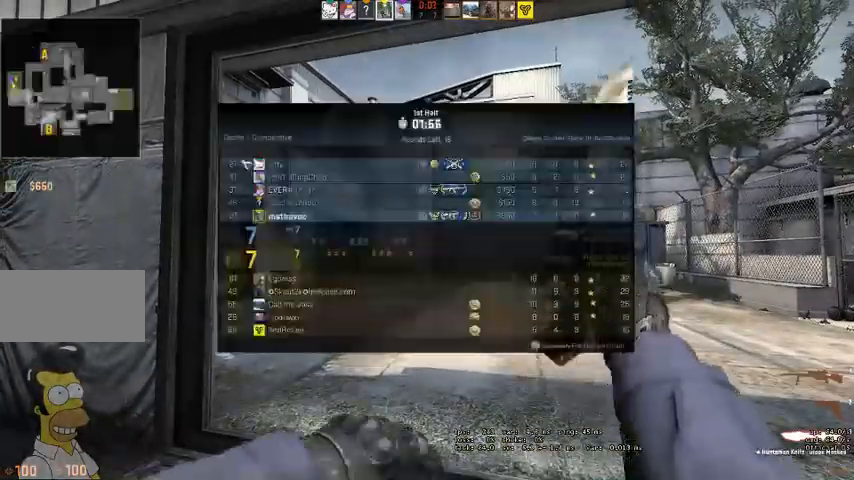
{"keys": ["w"], "mouse": [], "events": []}
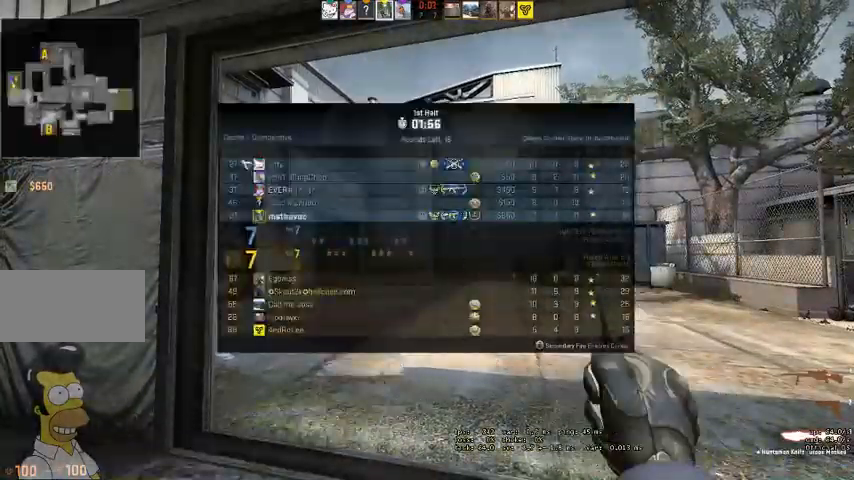
{"keys": ["w"], "mouse": [], "events": [[133, "q", "down"], [200, "q", "up"], [300, "q", "down"], [367, "q", "up"]]}
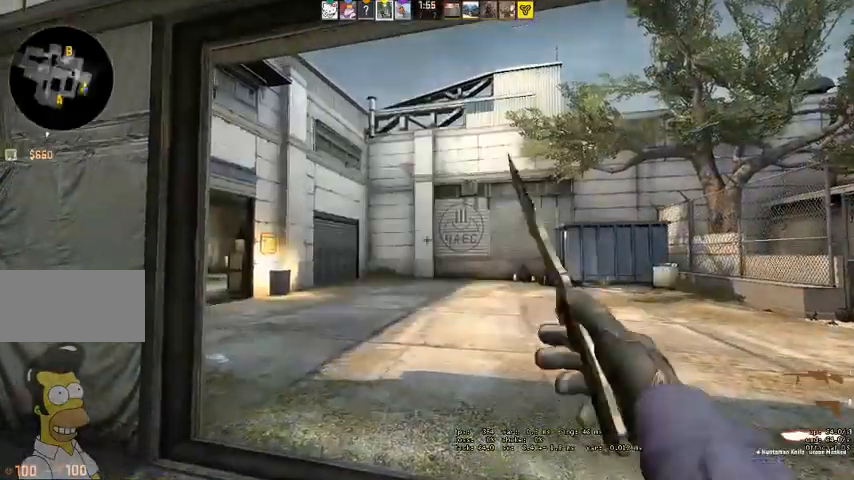
{"keys": ["w"], "mouse": [], "events": []}
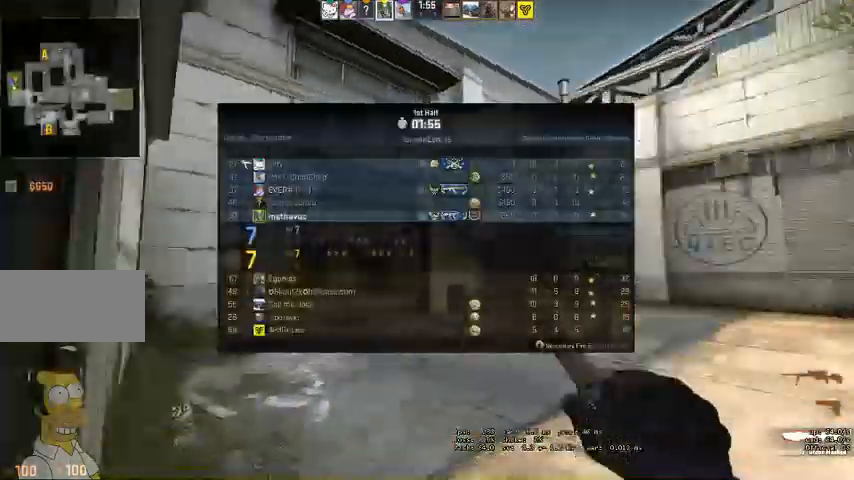
{"keys": ["w"], "mouse": [], "events": []}
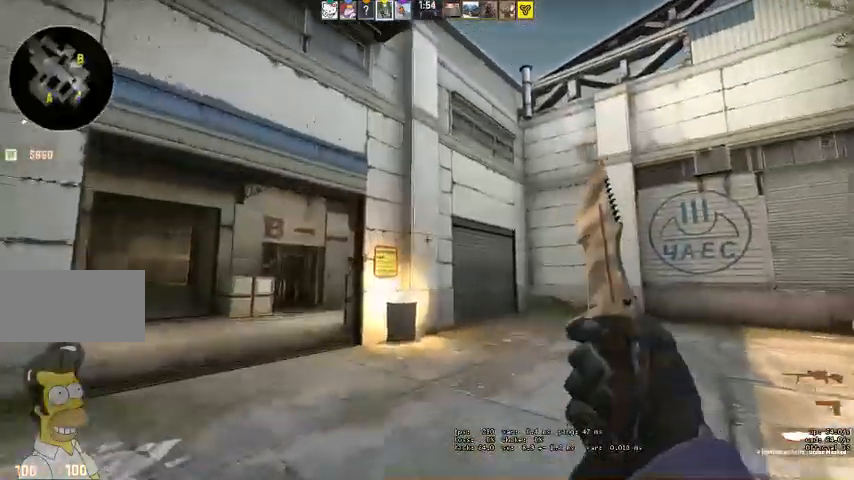
{"keys": ["w"], "mouse": [], "events": [[67, "q", "down"], [133, "q", "up"], [200, "q", "down"], [300, "q", "up"]]}
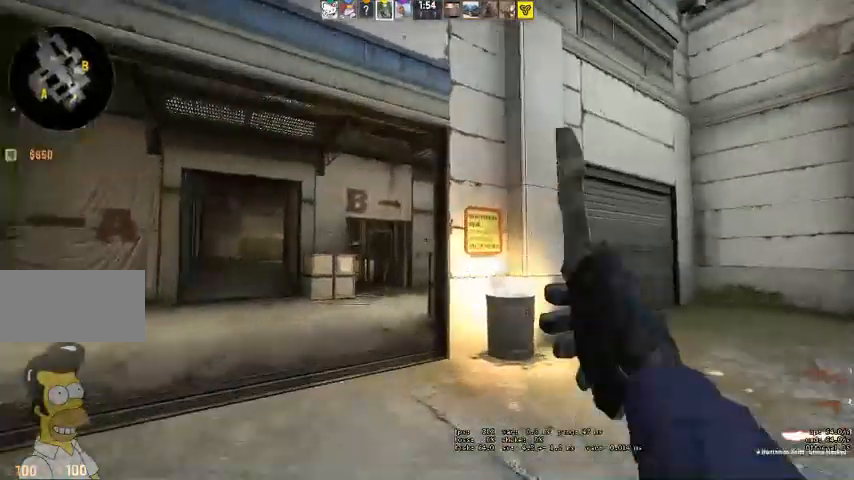
{"keys": ["a", "w"], "mouse": [], "events": [[200, "a", "down"], [300, "a", "up"], [400, "a", "down"]]}
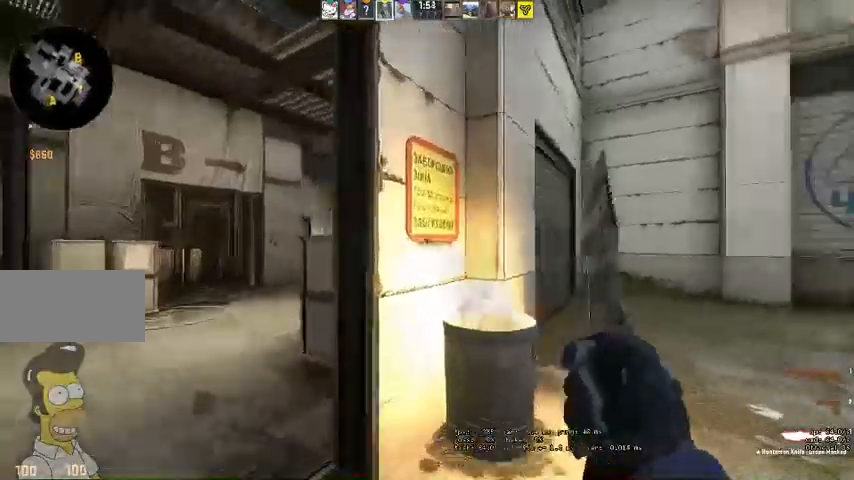
{"keys": ["w"], "mouse": [], "events": [[200, "mouse_right", "down"], [300, "mouse_right", "up"], [500, "a", "up"]]}
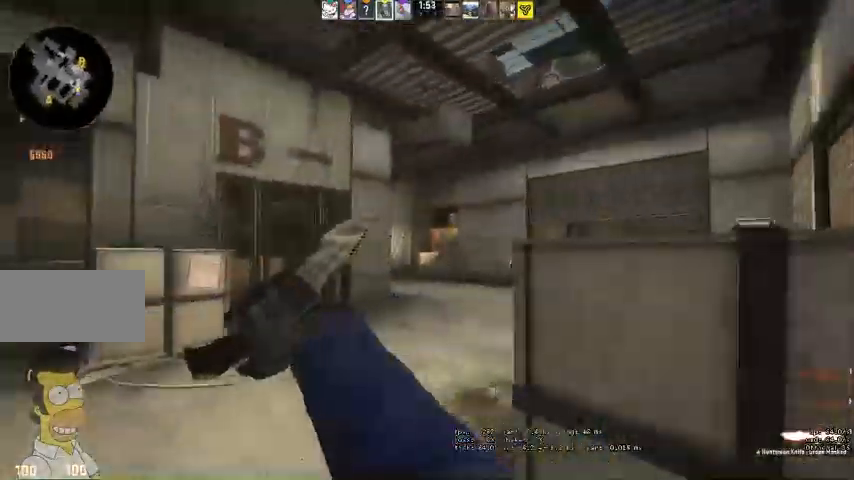
{"keys": ["w"], "mouse": [], "events": []}
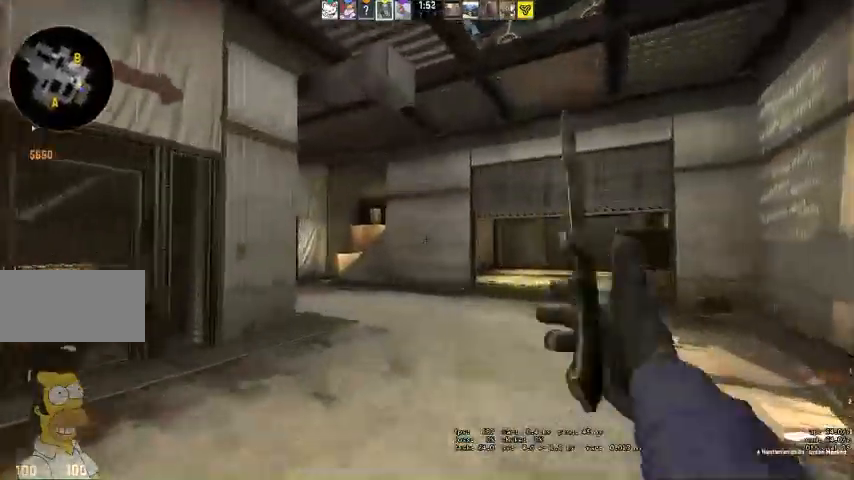
{"keys": ["q", "w"], "mouse": [], "events": [[333, "q", "down"], [400, "q", "up"], [467, "q", "down"]]}
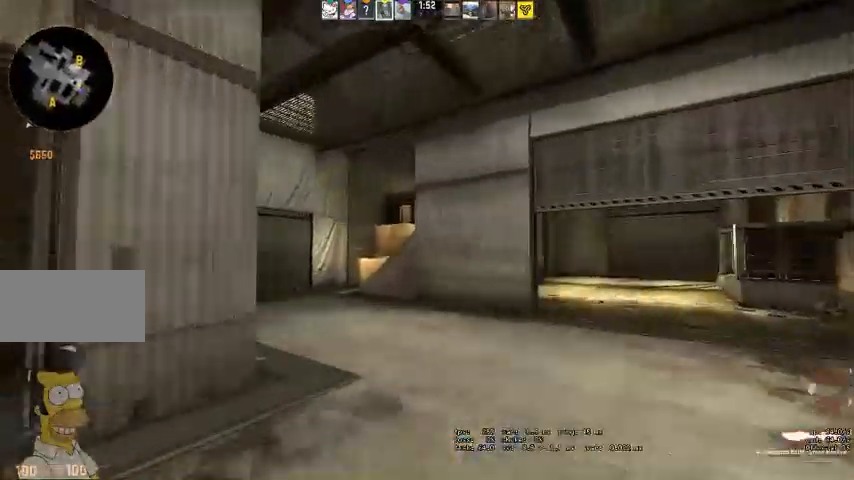
{"keys": ["w"], "mouse": [], "events": [[33, "q", "up"]]}
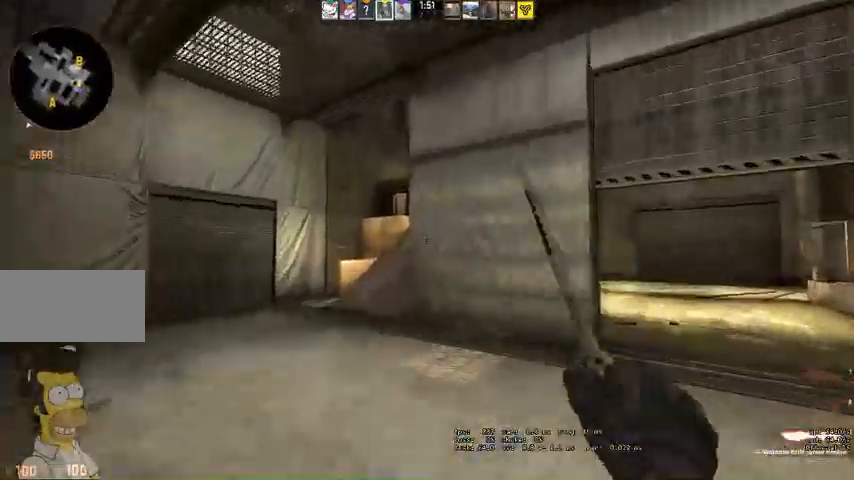
{"keys": ["a", "w"], "mouse": [], "events": [[167, "a", "down"], [300, "a", "up"], [433, "a", "down"]]}